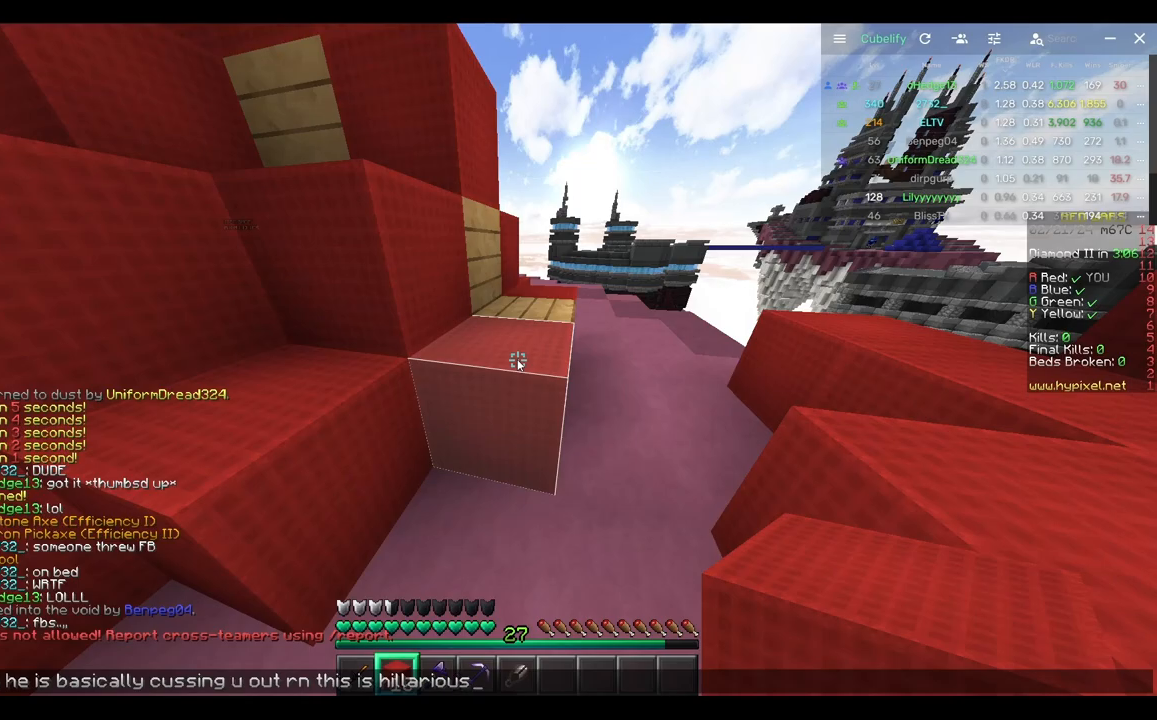
Gameplay with keyboard and mouse; each line is a JSON object with the keys and mouse buttons held at the frame after it. "events" lists presses ("down") and releases ("up") of "a", "d", "s", "w", "mouse_left" and "mouse_right" between this image and that frame as [ms after this image, input, new state], when the widget could be followed in between. "mouse_left", "mouse_right" = the "left", "right" buttons of the "mouse" list. No other keys are recorded. Fast repeated clicks can show as one long hold. Mouse movement is not recorded.
{"keys": ["d", "w"], "mouse": [], "events": [[250, "w", "down"], [467, "d", "down"]]}
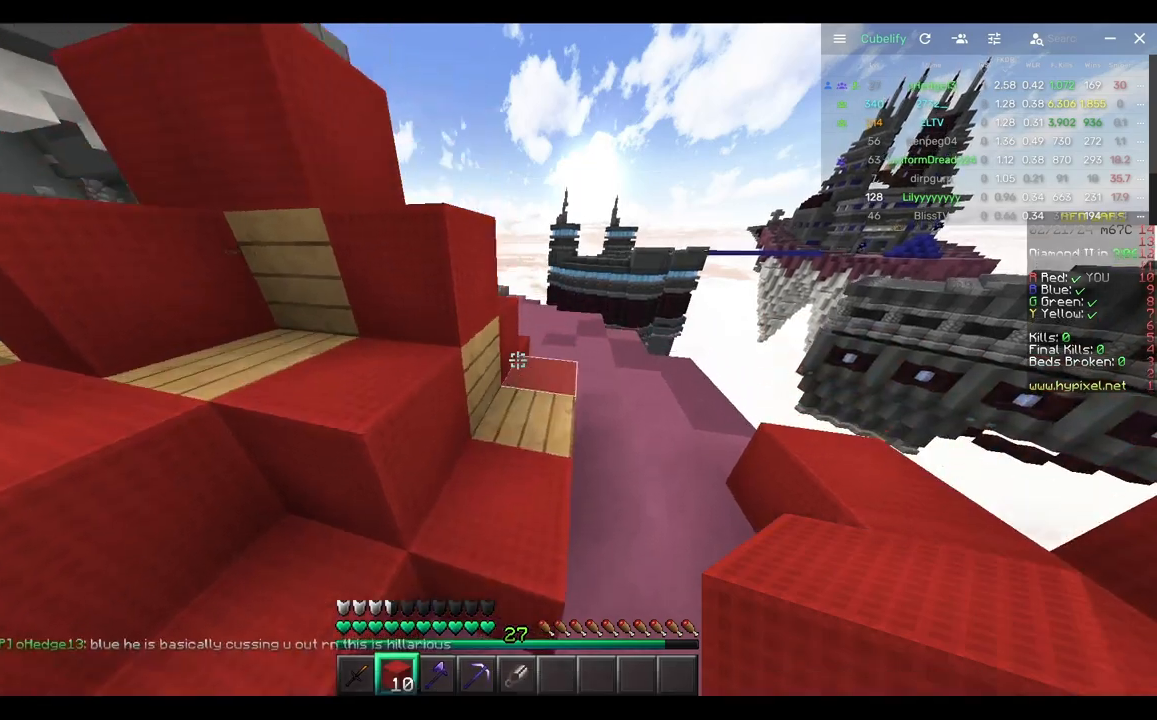
{"keys": ["a"], "mouse": ["right"], "events": [[183, "w", "up"], [283, "a", "down"], [333, "d", "up"], [433, "mouse_right", "down"]]}
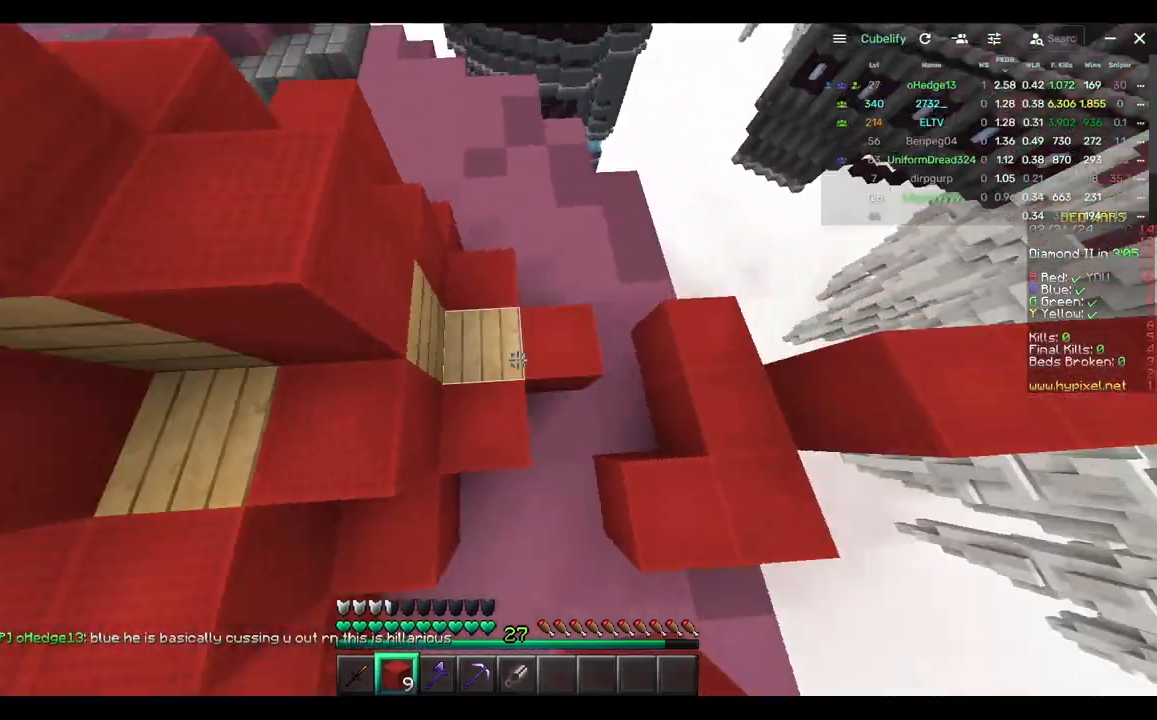
{"keys": ["a", "w"], "mouse": [], "events": [[50, "mouse_right", "up"], [100, "mouse_right", "down"], [217, "mouse_right", "up"], [483, "w", "down"]]}
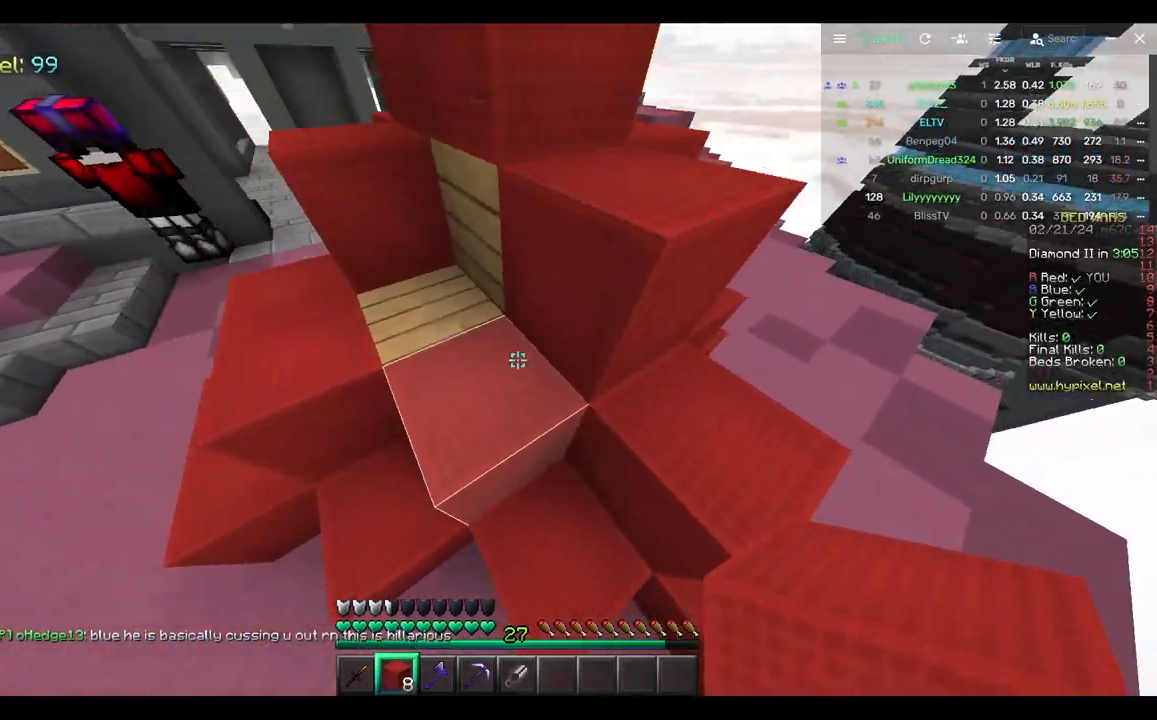
{"keys": ["w"], "mouse": [], "events": [[150, "a", "up"], [150, "mouse_right", "down"], [250, "mouse_right", "up"]]}
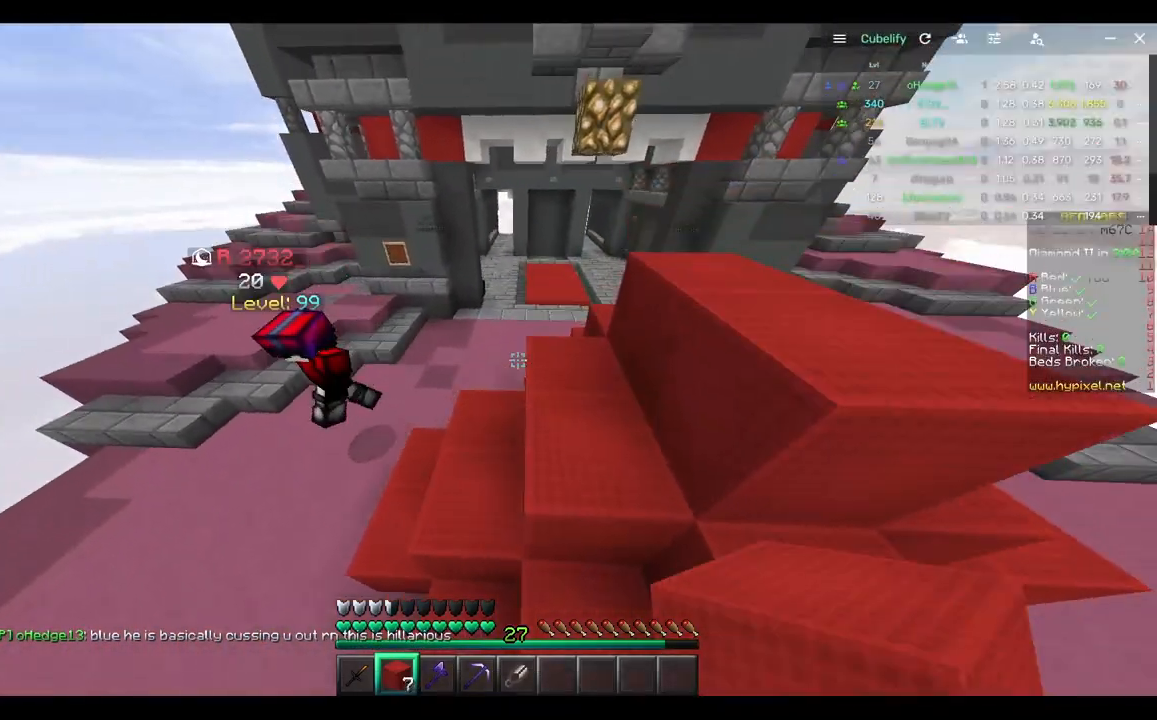
{"keys": ["w"], "mouse": [], "events": []}
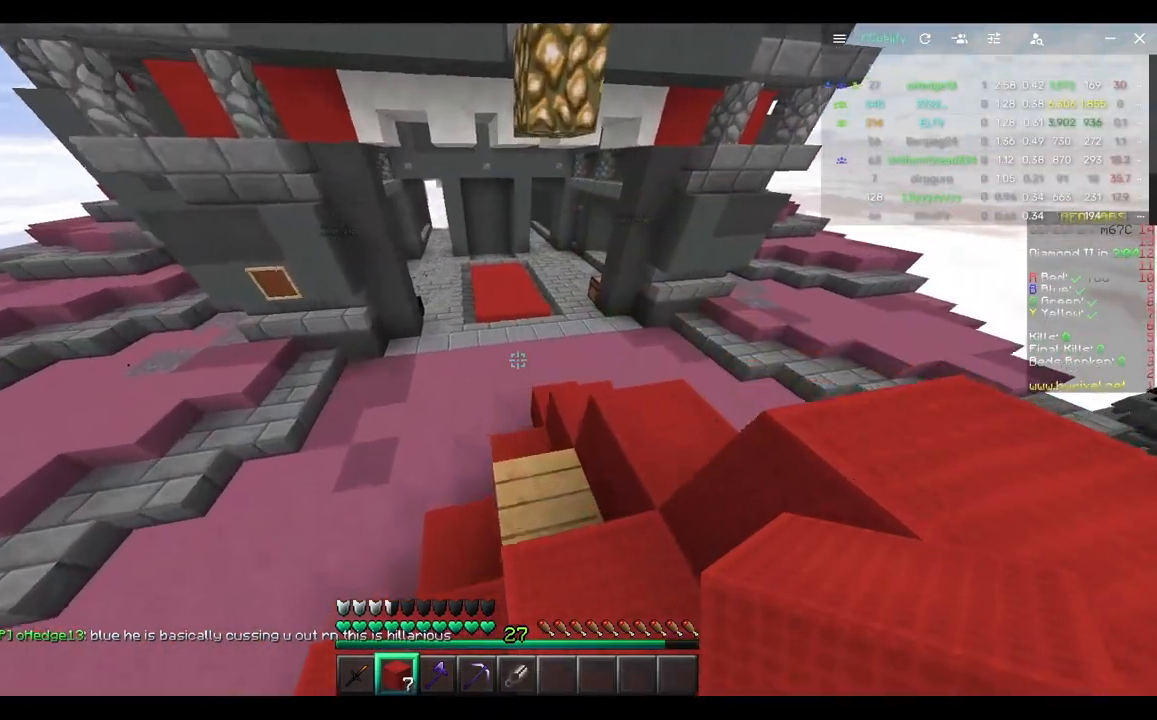
{"keys": ["w"], "mouse": [], "events": []}
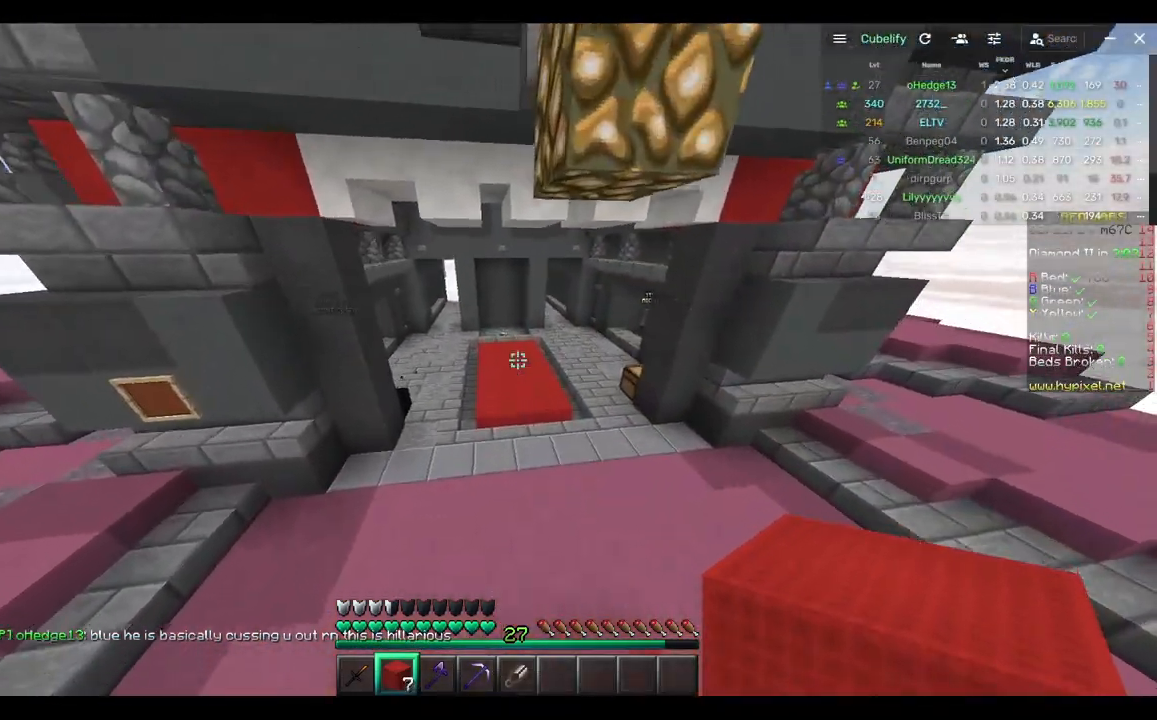
{"keys": ["w"], "mouse": [], "events": []}
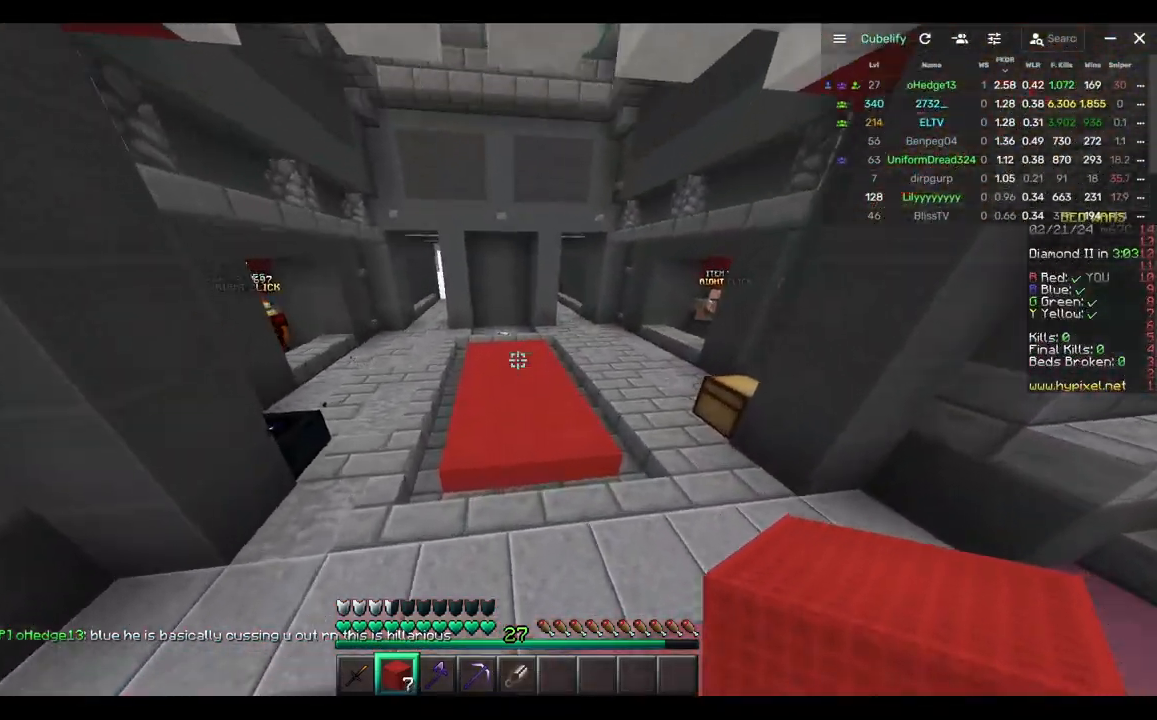
{"keys": ["w"], "mouse": [], "events": []}
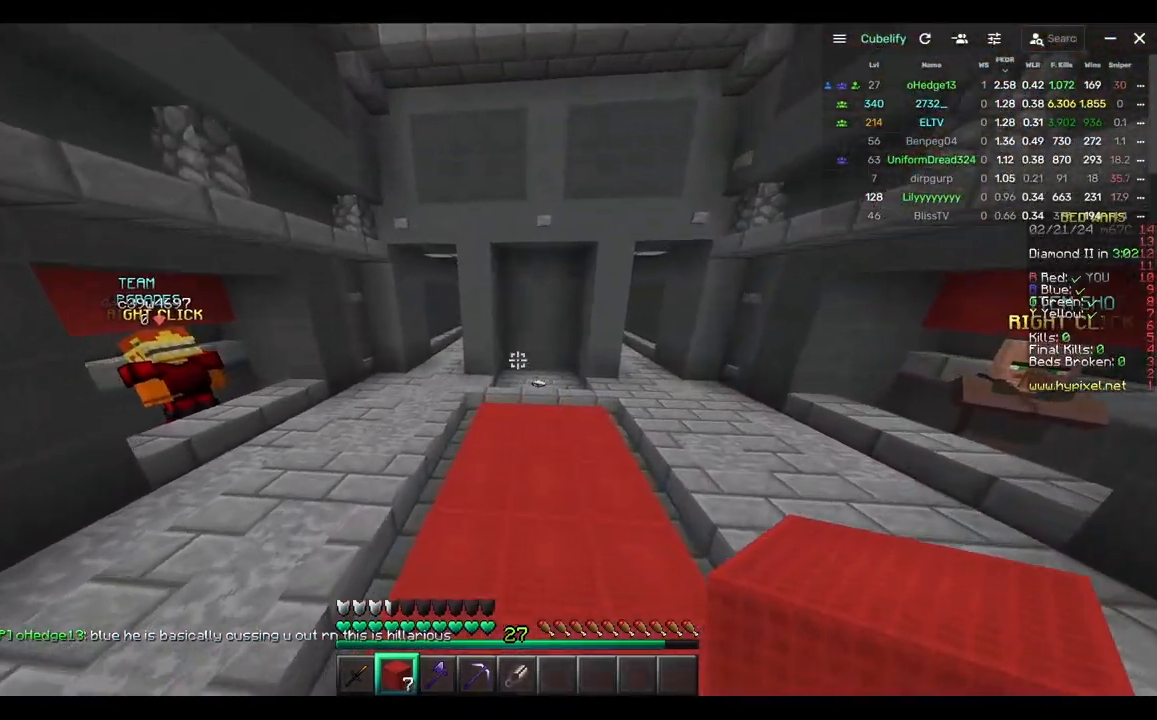
{"keys": ["w"], "mouse": [], "events": []}
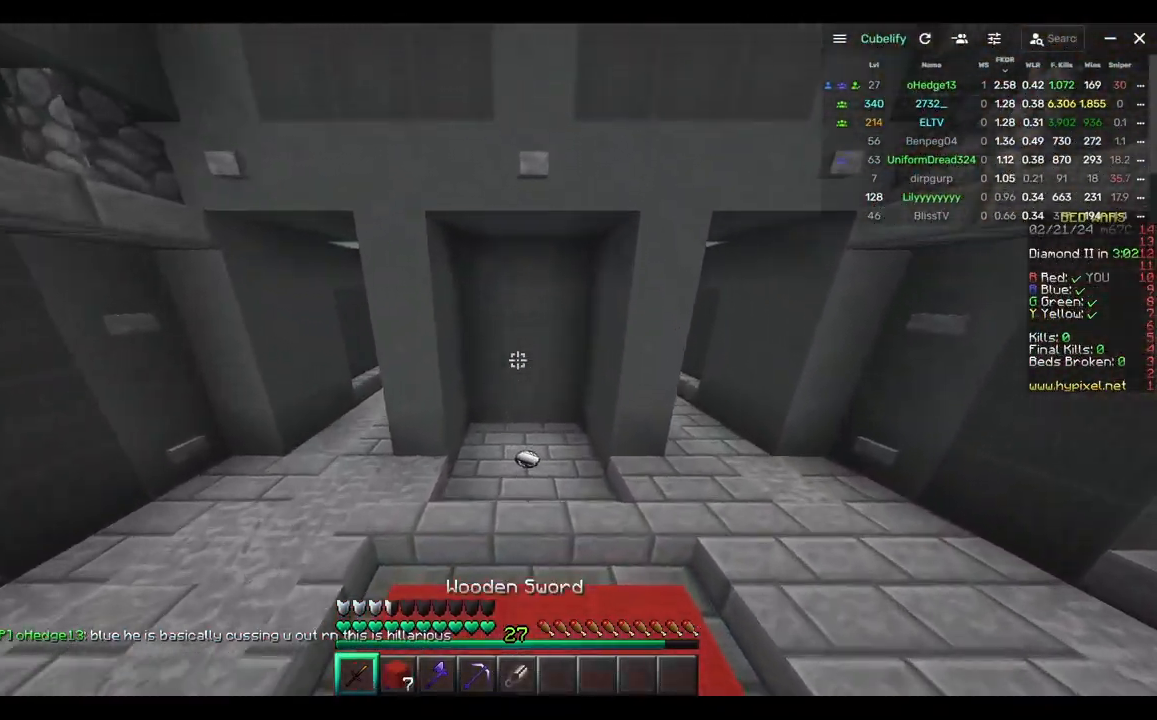
{"keys": ["d", "w"], "mouse": [], "events": [[100, "mouse_left", "down"], [217, "mouse_left", "up"], [417, "d", "down"]]}
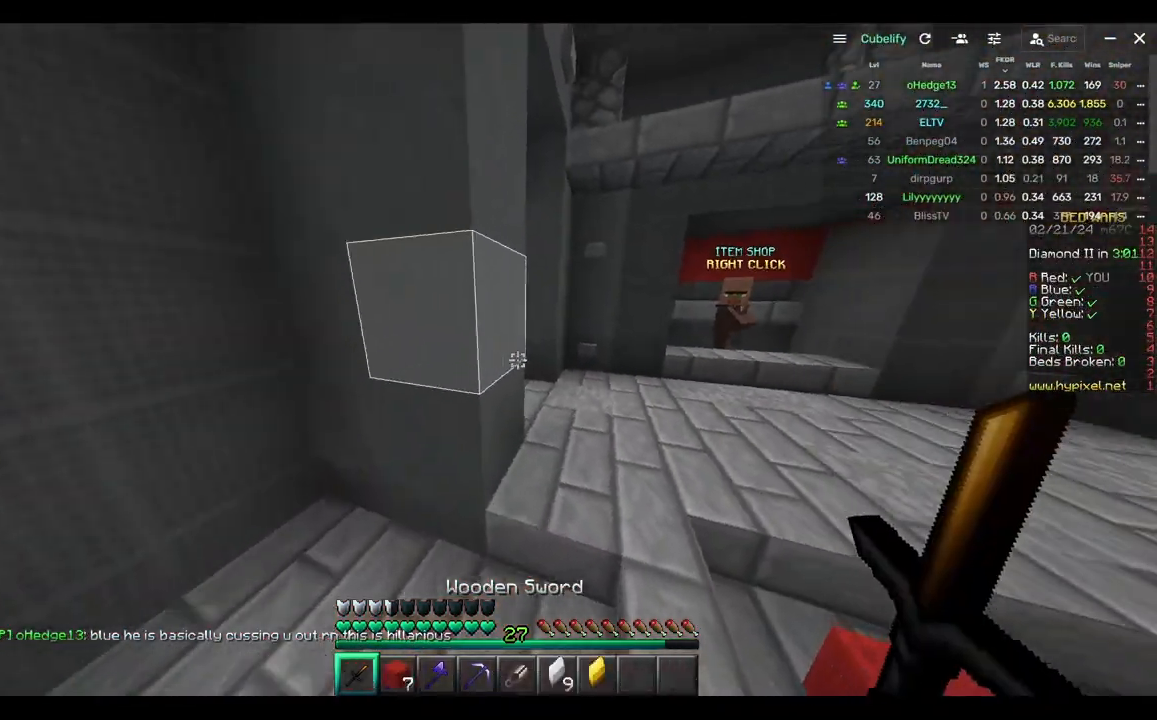
{"keys": ["w"], "mouse": ["left"], "events": [[300, "d", "up"], [400, "mouse_left", "down"]]}
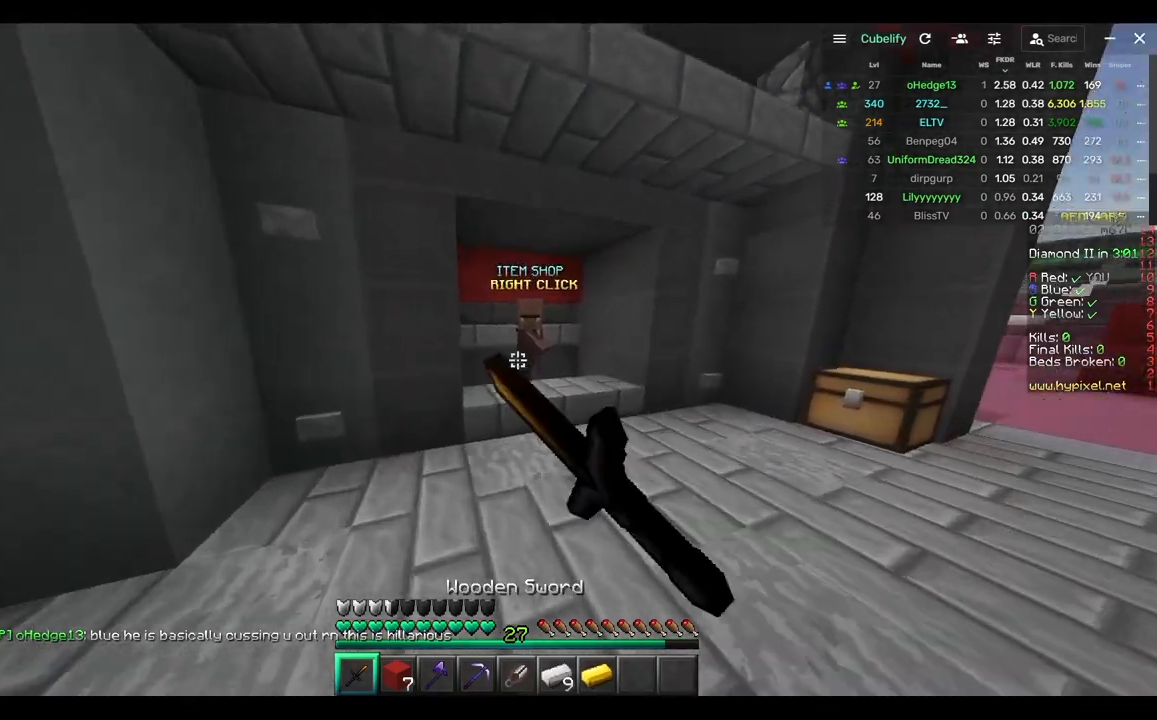
{"keys": ["w"], "mouse": [], "events": [[33, "mouse_left", "up"], [217, "mouse_right", "down"], [383, "mouse_right", "up"]]}
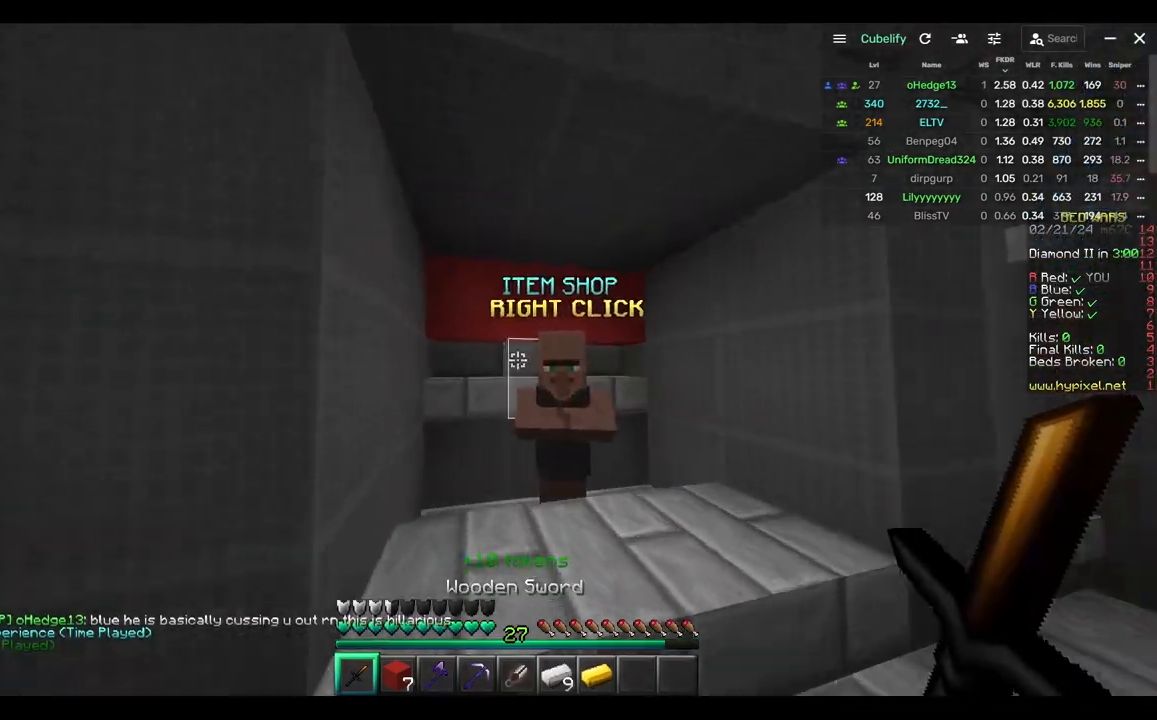
{"keys": [], "mouse": [], "events": [[183, "mouse_right", "down"], [217, "w", "up"], [300, "mouse_right", "up"]]}
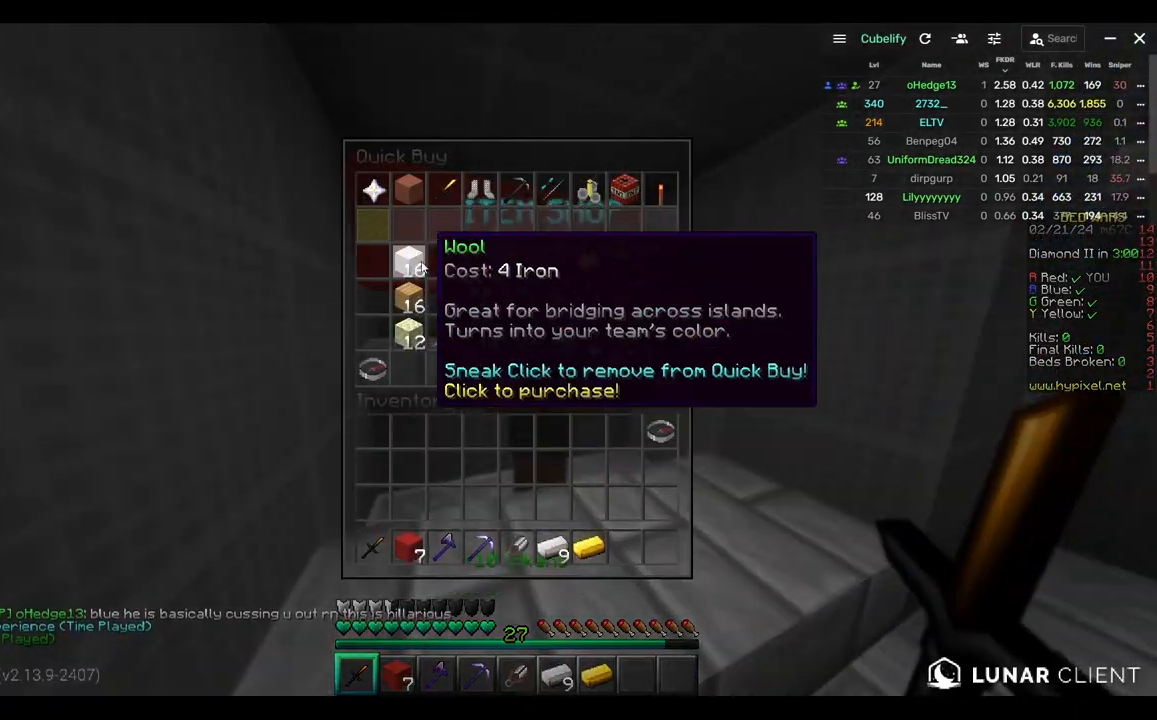
{"keys": [], "mouse": [], "events": []}
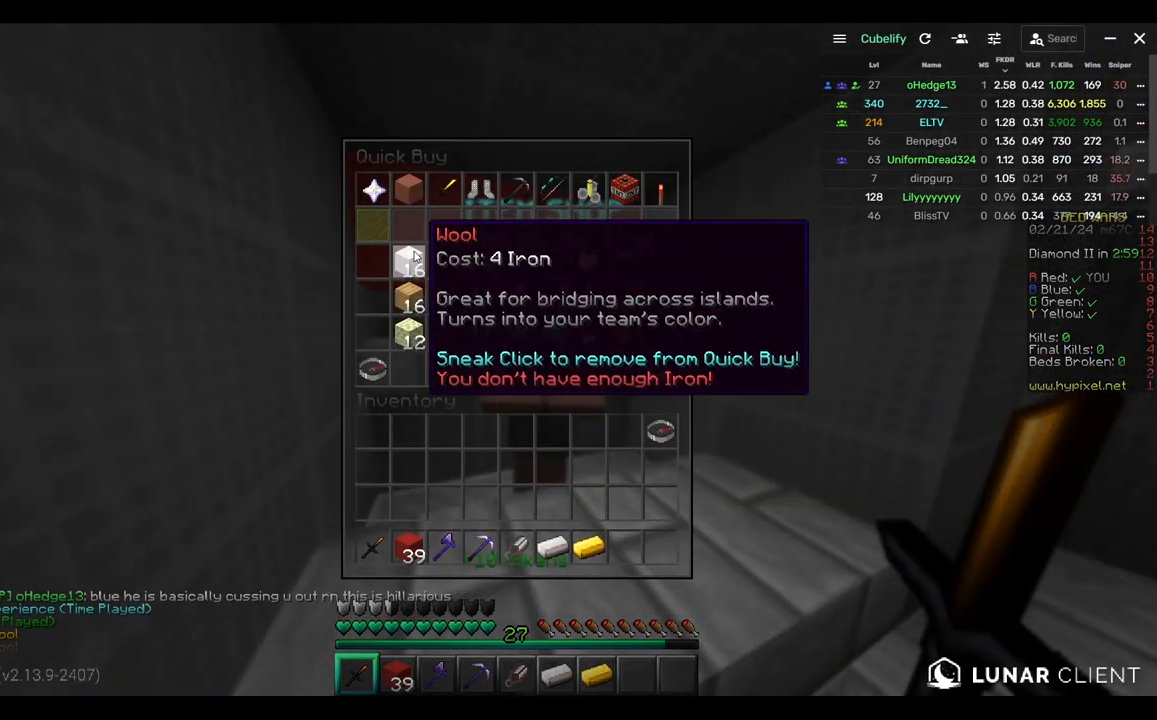
{"keys": ["w"], "mouse": [], "events": [[367, "w", "down"]]}
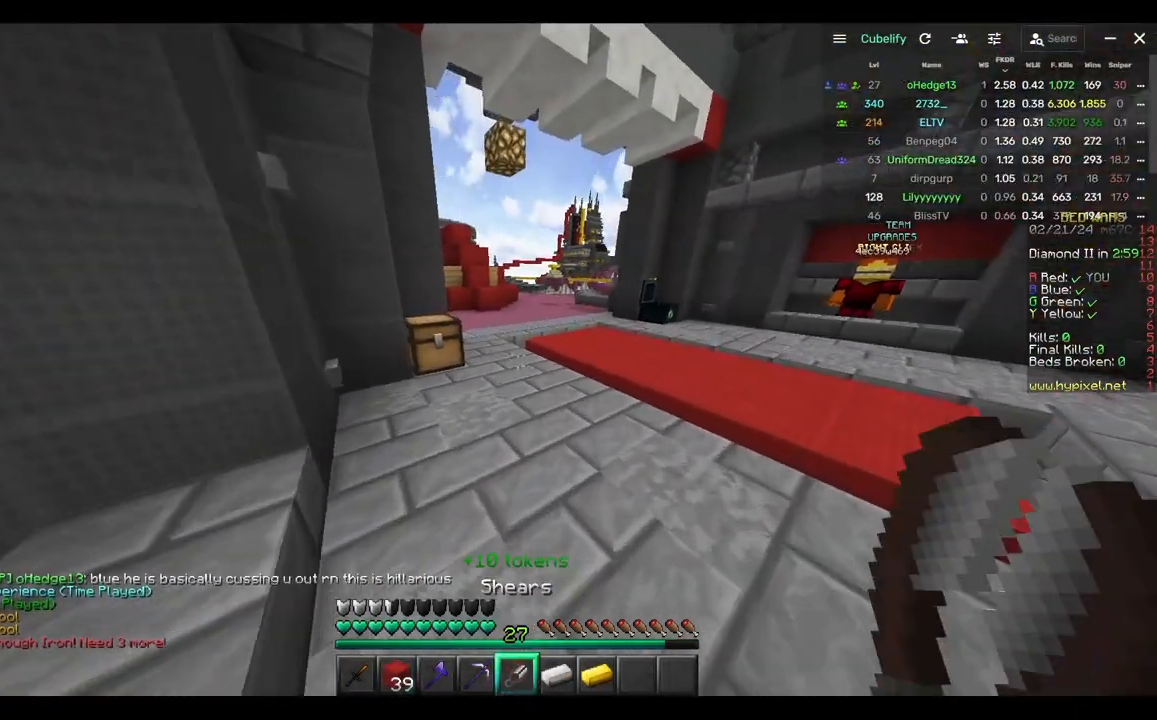
{"keys": ["w"], "mouse": [], "events": []}
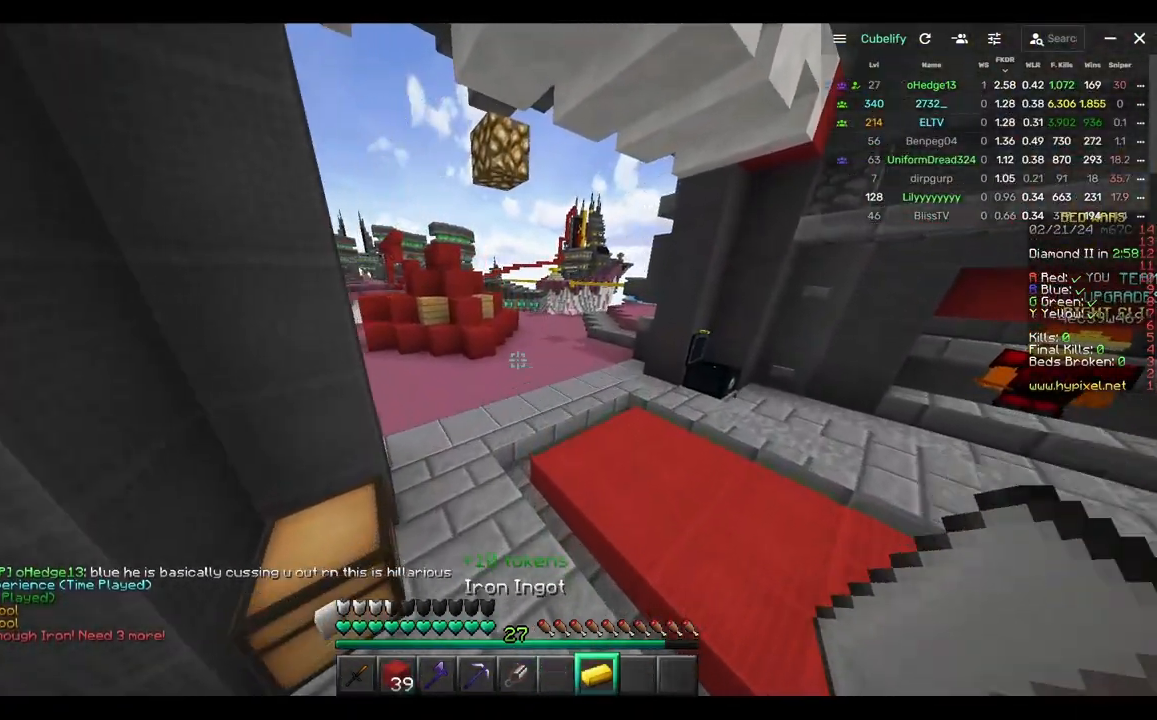
{"keys": ["w"], "mouse": [], "events": []}
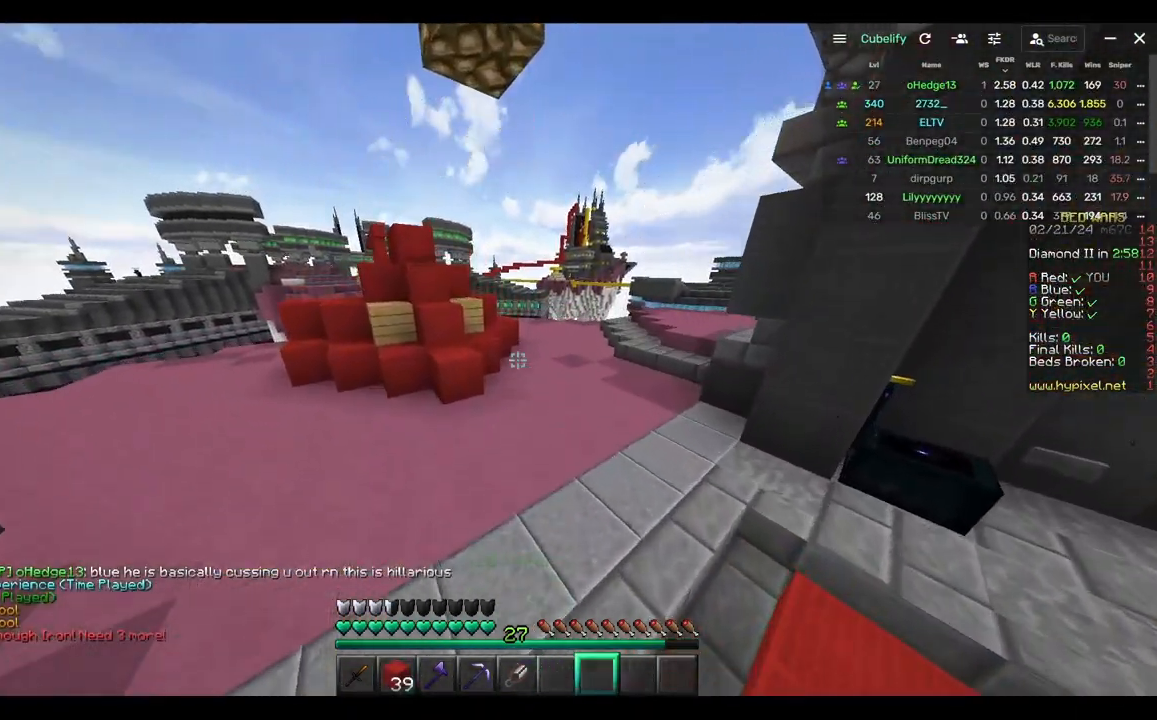
{"keys": ["d", "w"], "mouse": [], "events": [[267, "d", "down"]]}
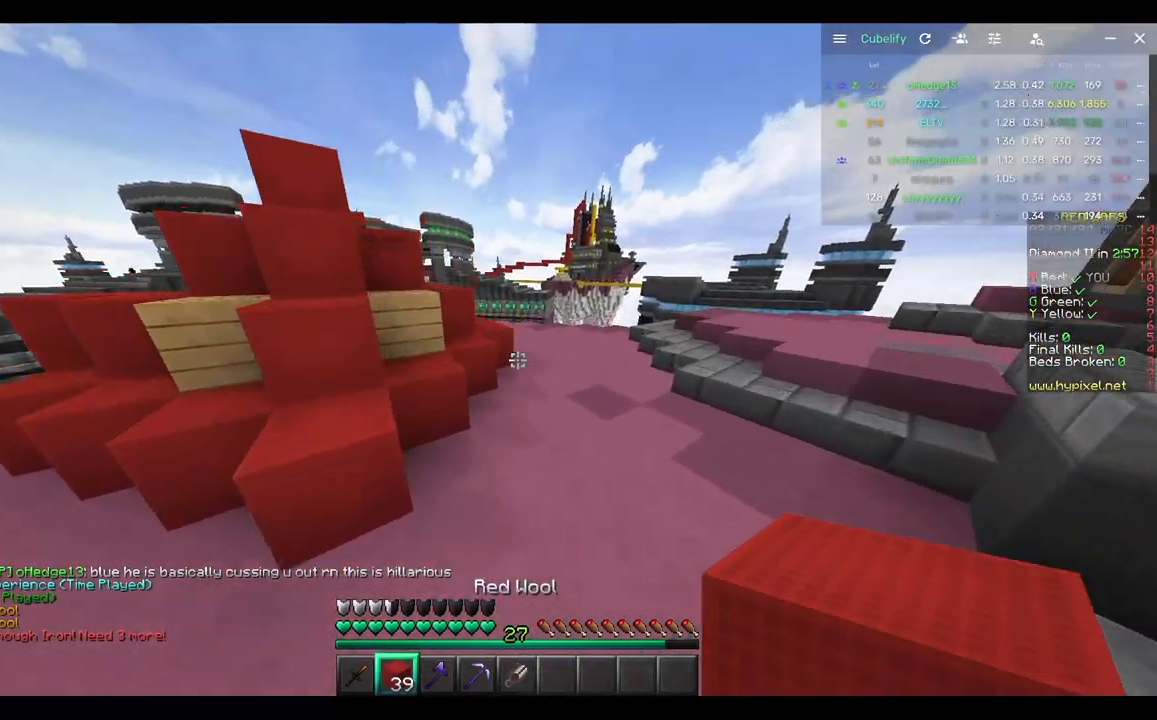
{"keys": ["w"], "mouse": [], "events": [[133, "d", "up"]]}